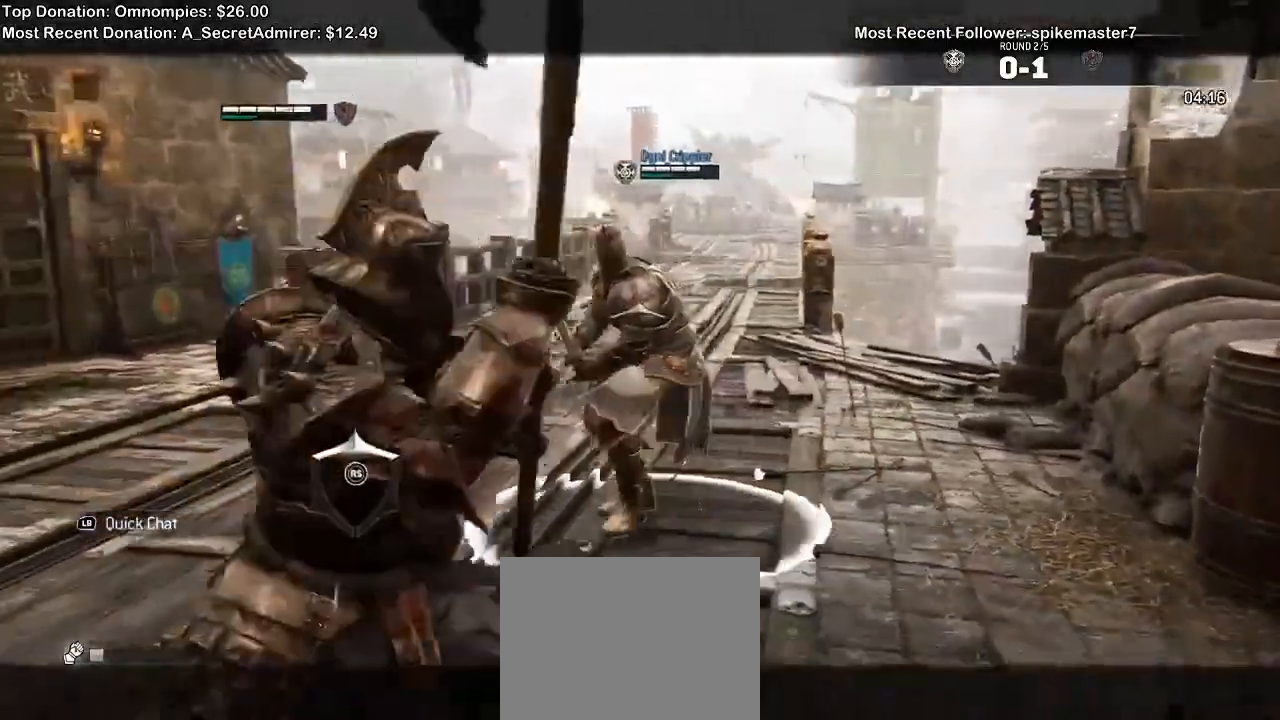
Gameplay with a controller (Xbox layout); each line is a JSON object with the inputs held at the frame after it (dt_ms = milliseconds from this image to that frame). "events" lists button and stick changes between this image and that frame as [ms after this image, input, new state], when the widget could be followed in between.
{"dt_ms": 500, "buttons": ["L2"], "left_stick": "down", "right_stick": "up"}
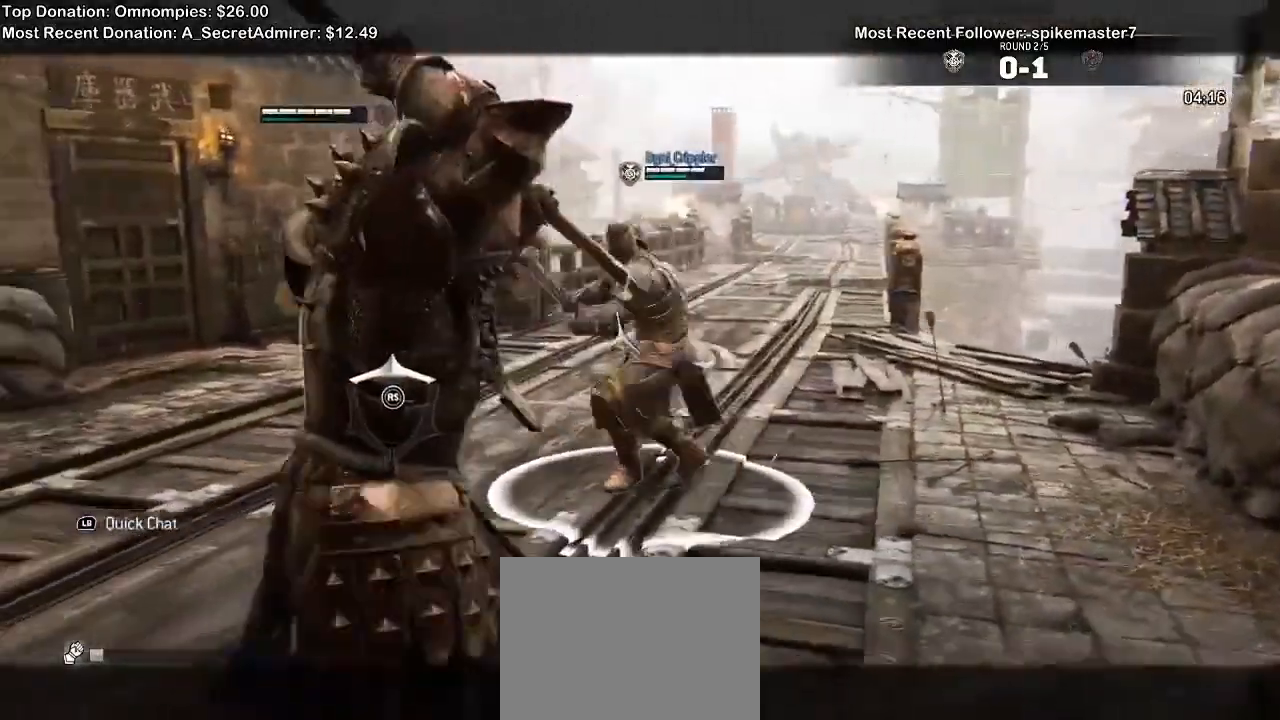
{"dt_ms": 500, "buttons": ["L2"], "left_stick": "down", "right_stick": "center", "events": [[433, "right_stick", "center"]]}
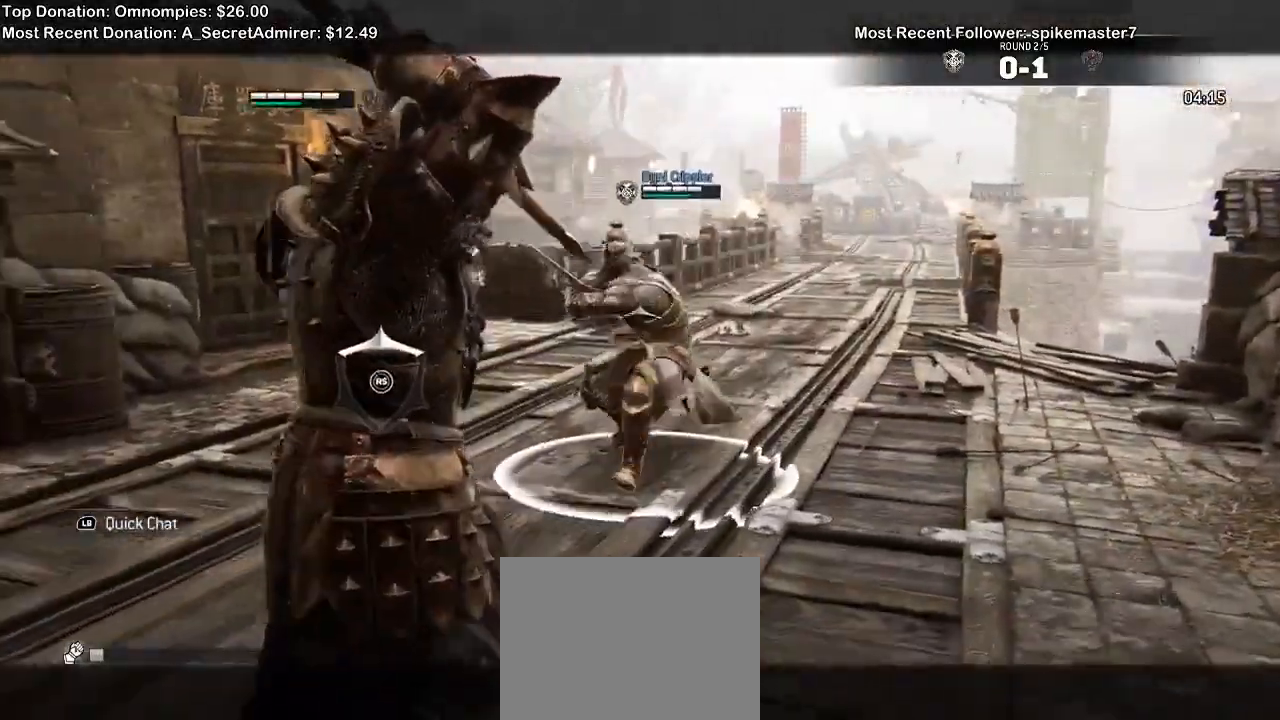
{"dt_ms": 1000, "buttons": ["L2"], "left_stick": "down", "right_stick": "center", "events": [[733, "right_stick", "left"], [867, "R2", "down"], [933, "R2", "up"], [933, "right_stick", "center"]]}
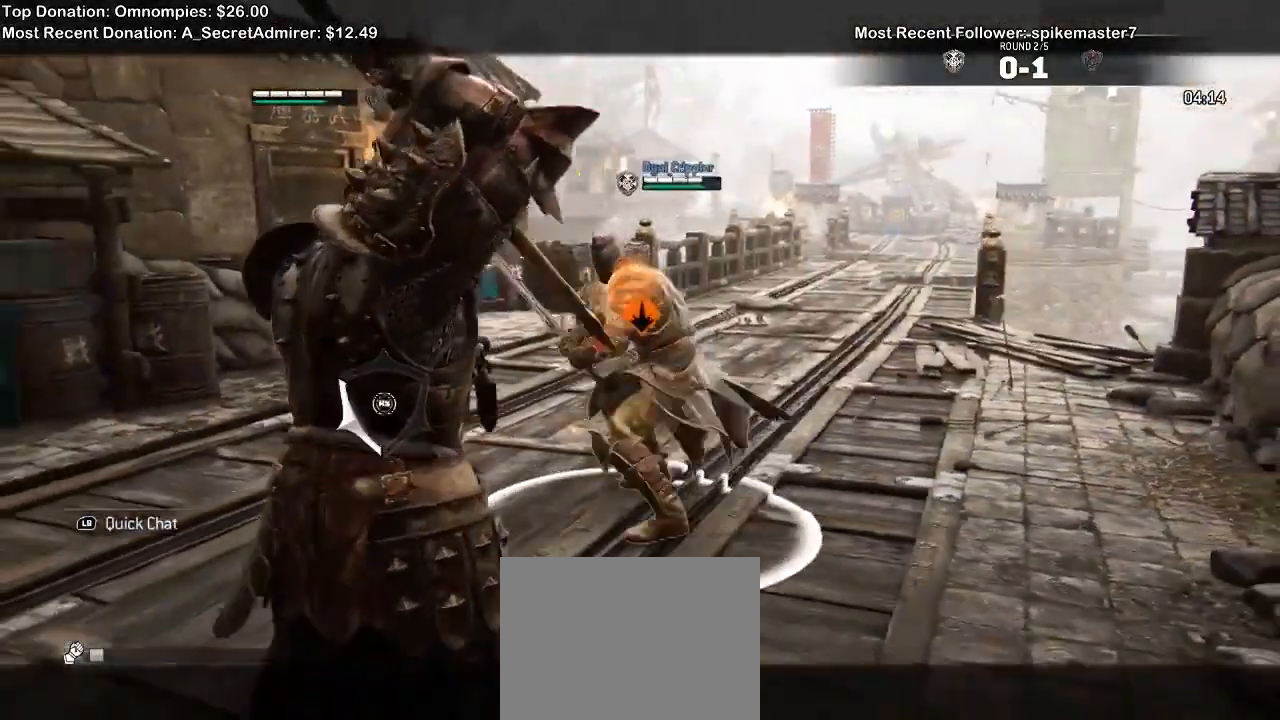
{"dt_ms": 500, "buttons": ["L2"], "left_stick": "down-left", "right_stick": "center", "events": [[233, "right_stick", "up"], [300, "left_stick", "down-left"], [467, "right_stick", "center"]]}
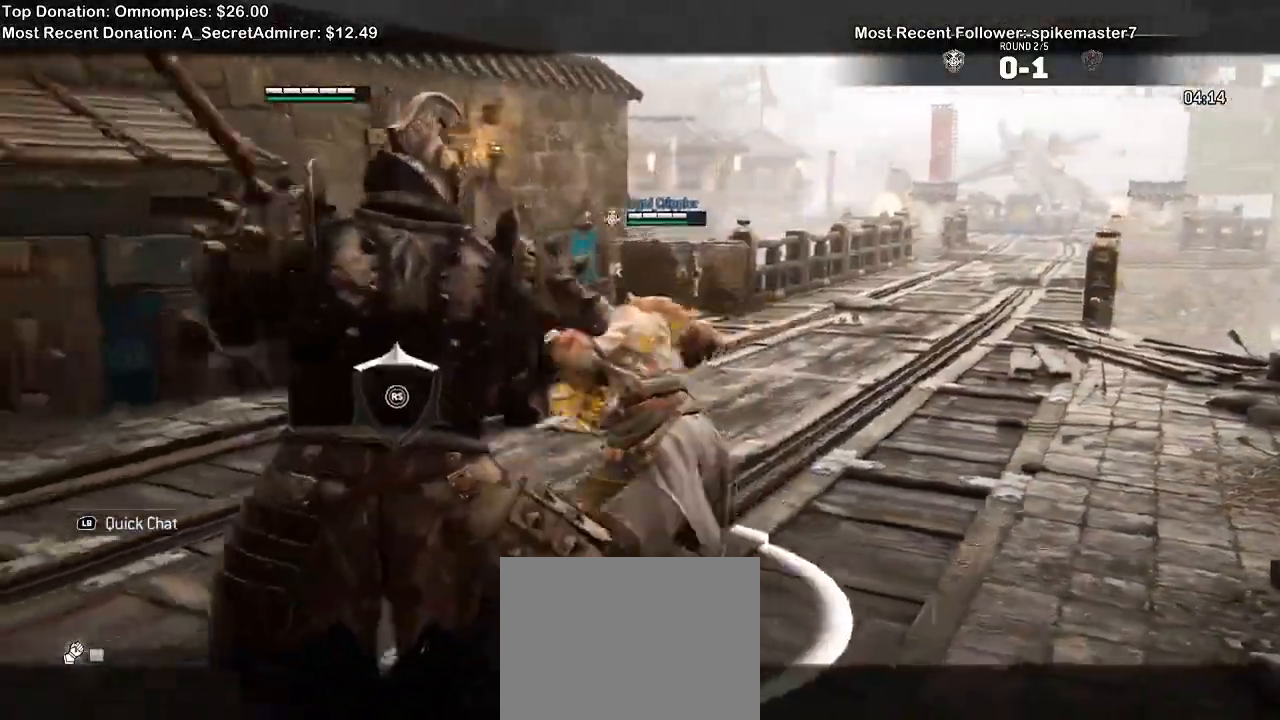
{"dt_ms": 500, "buttons": ["L2"], "left_stick": "left", "right_stick": "center", "events": [[133, "left_stick", "left"]]}
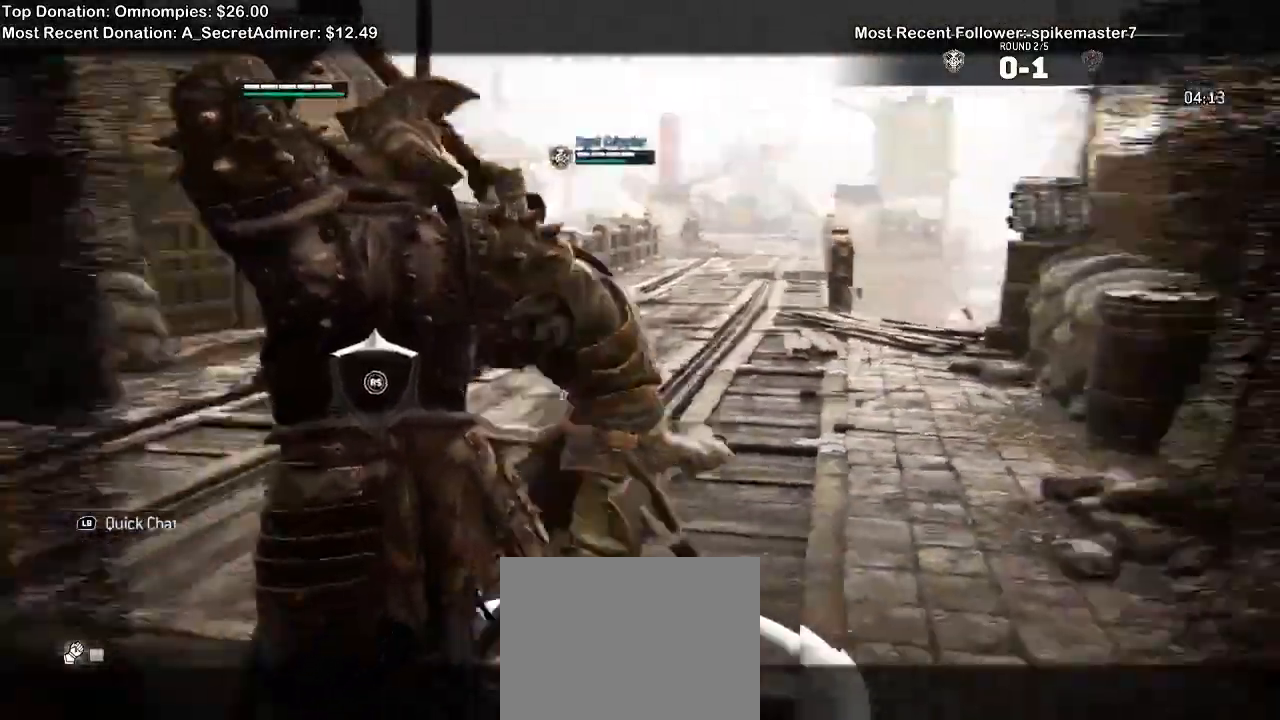
{"dt_ms": 500, "buttons": ["L2"], "left_stick": "left", "right_stick": "up"}